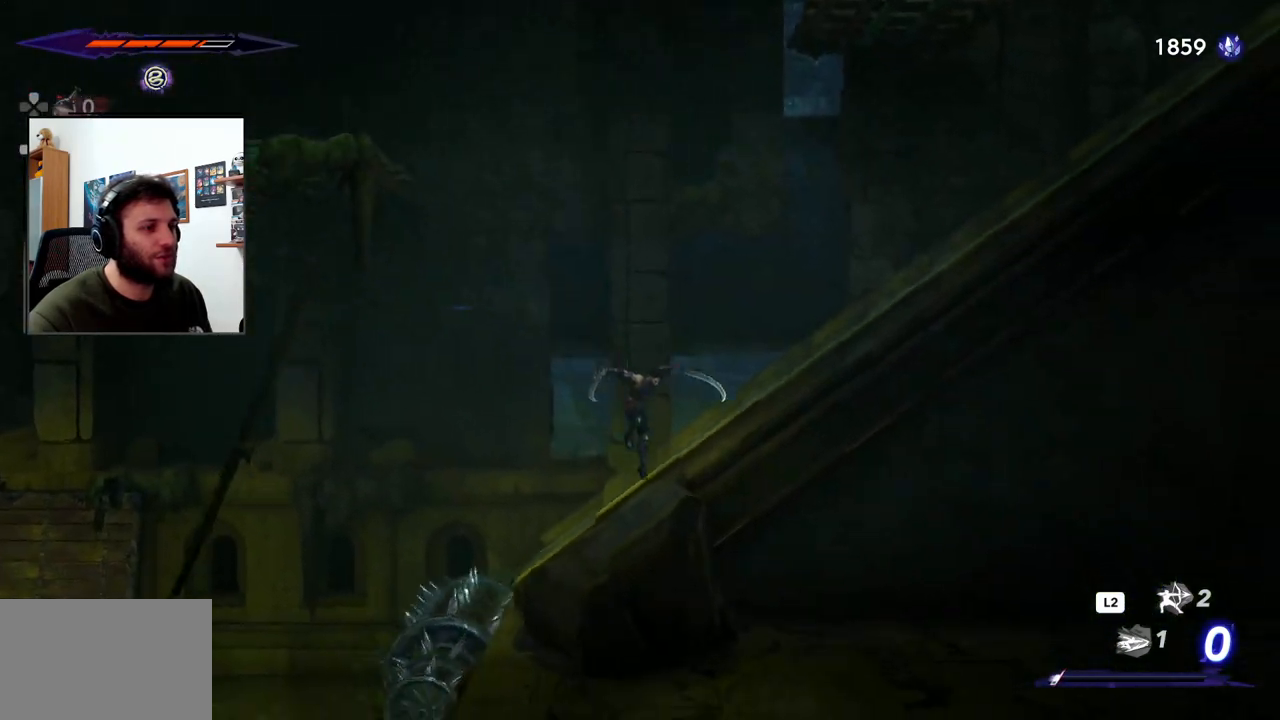
Gameplay with a controller (PlayStation layout); each line is a JSON object with the inputs held at the frame after it. "events" lists button and stick changes between this image and that frame as [ms after this image, input, new state], when the widget could be followed in between.
{"buttons": ["CROSS"], "left_stick": "left", "right_stick": "center", "events": [[100, "CROSS", "down"], [133, "left_stick", "center"], [183, "left_stick", "left"]]}
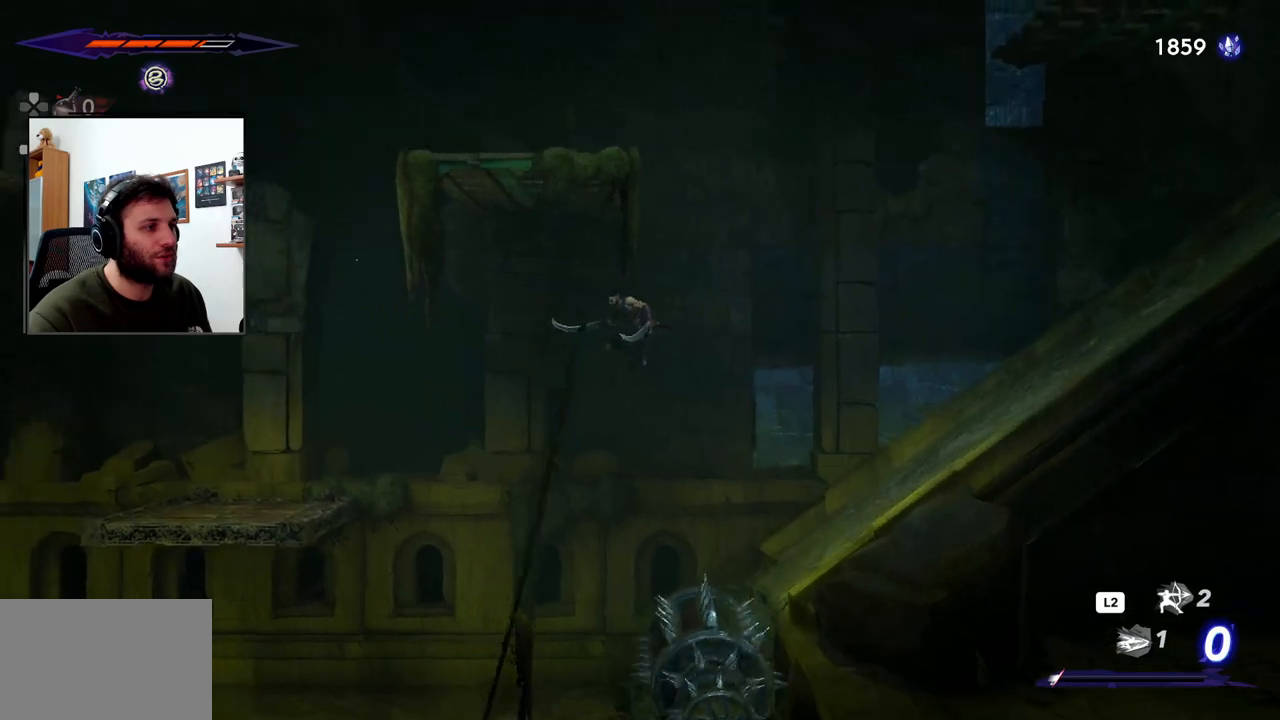
{"buttons": [], "left_stick": "left", "right_stick": "center", "events": [[67, "R2", "down"], [400, "CROSS", "up"], [400, "R2", "up"]]}
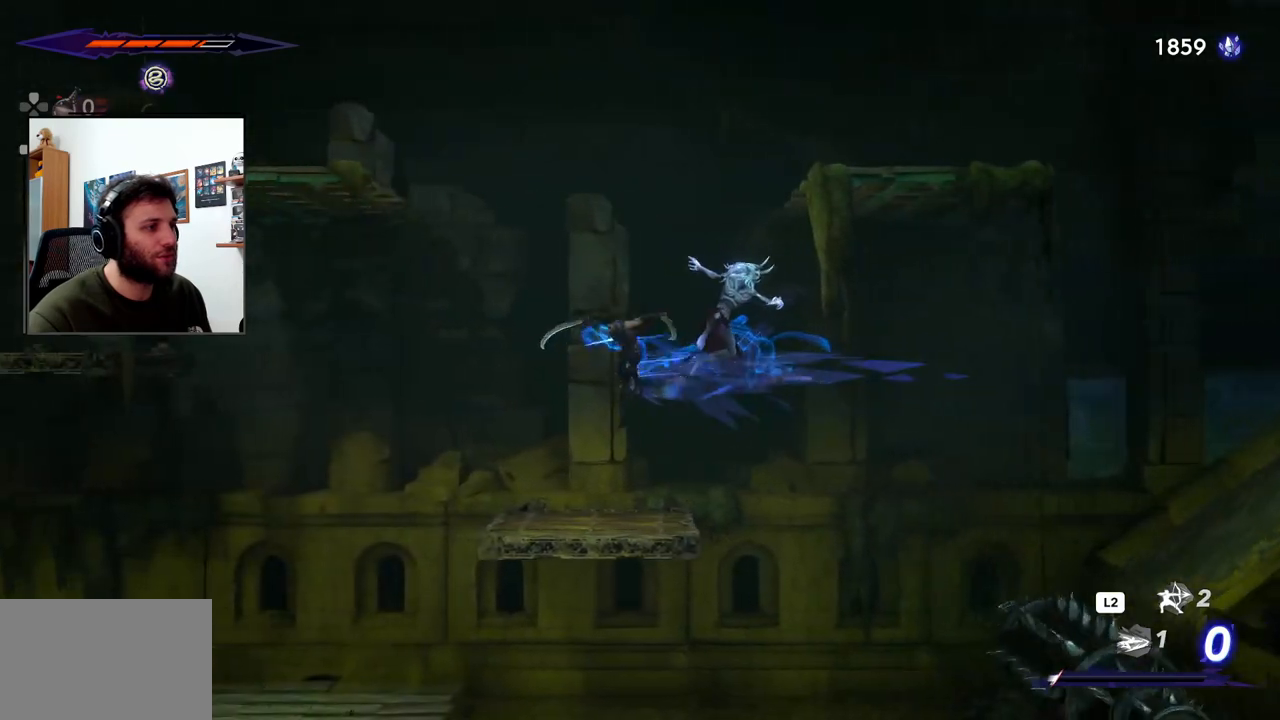
{"buttons": ["CROSS"], "left_stick": "right", "right_stick": "center", "events": [[267, "left_stick", "right"], [433, "CROSS", "down"]]}
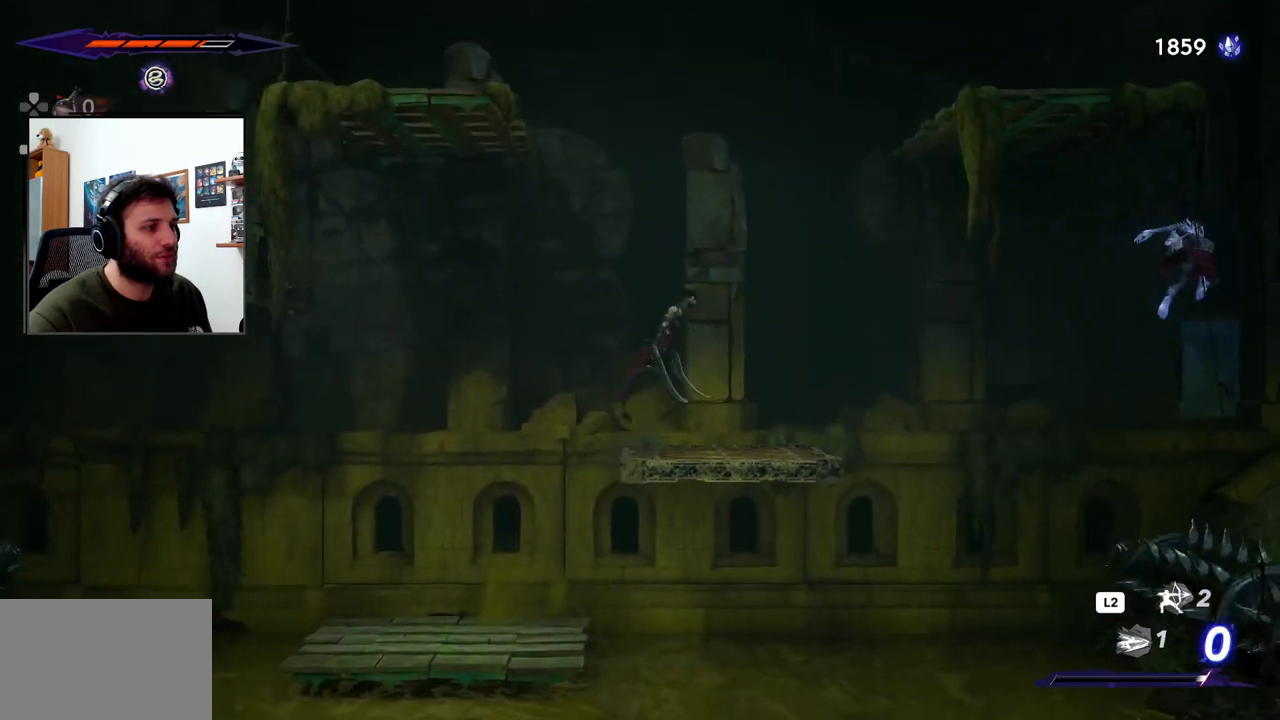
{"buttons": ["CROSS", "R2"], "left_stick": "left", "right_stick": "center", "events": [[233, "left_stick", "left"], [483, "R2", "down"]]}
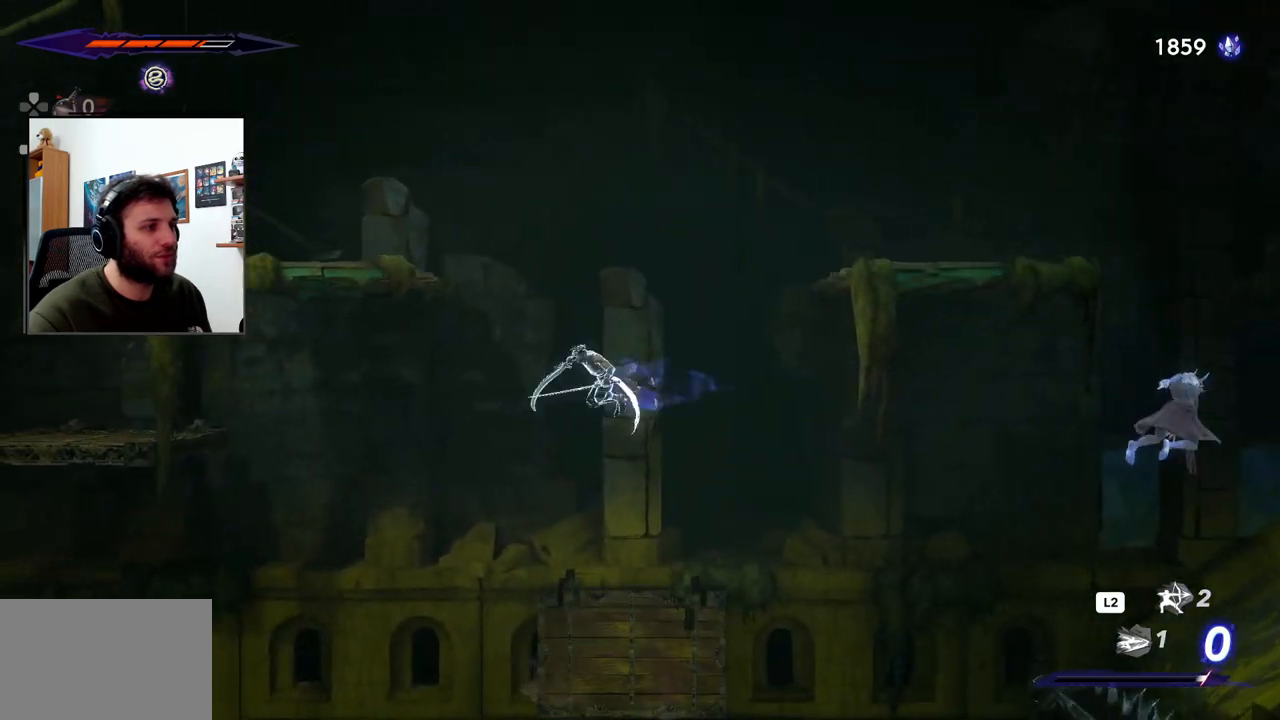
{"buttons": ["CROSS", "R2"], "left_stick": "left", "right_stick": "center", "events": []}
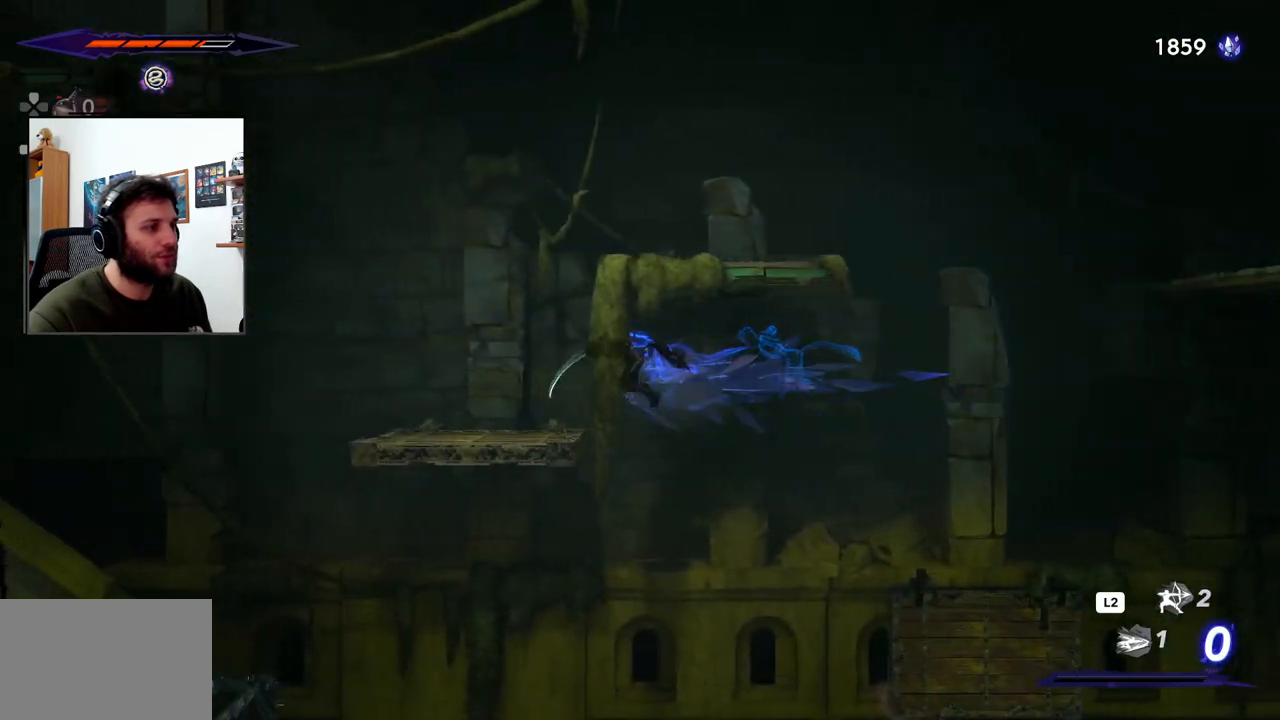
{"buttons": ["CROSS"], "left_stick": "right", "right_stick": "center", "events": [[117, "R2", "up"], [150, "CROSS", "up"], [283, "left_stick", "up-left"], [483, "CROSS", "down"], [483, "left_stick", "right"]]}
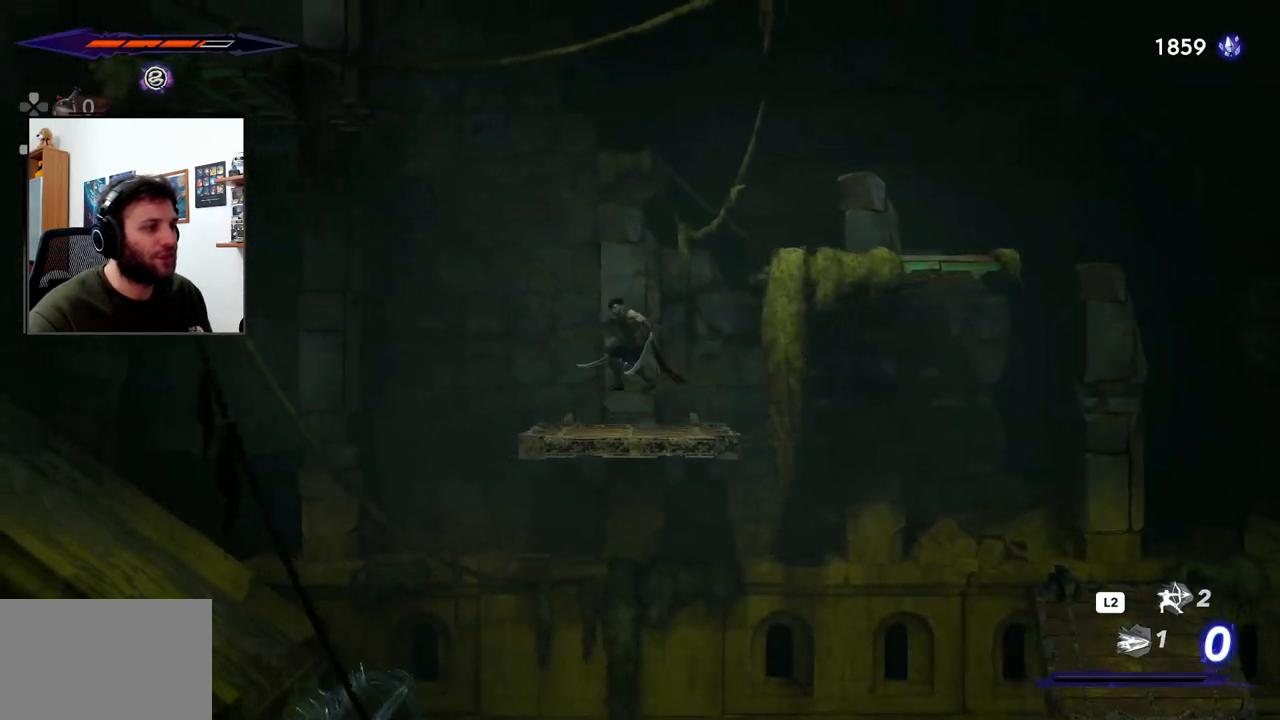
{"buttons": ["CROSS"], "left_stick": "right", "right_stick": "center", "events": []}
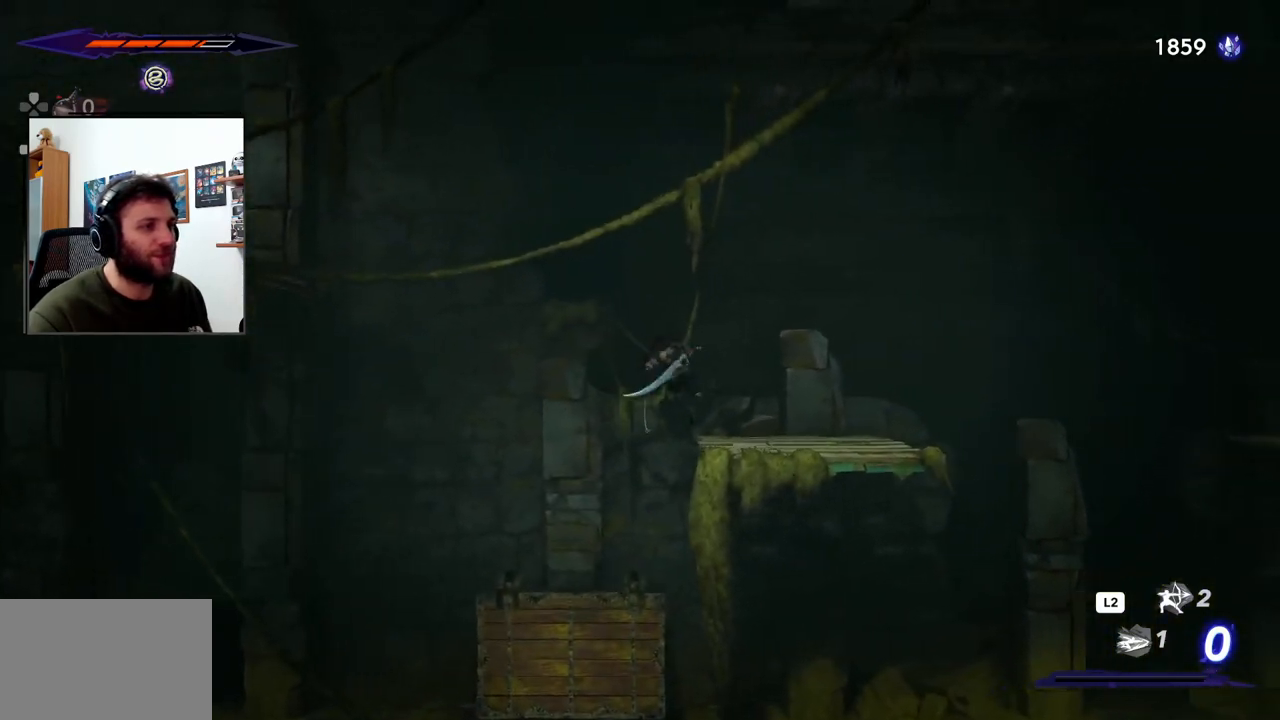
{"buttons": ["CROSS"], "left_stick": "right", "right_stick": "center", "events": [[233, "CROSS", "up"], [500, "CROSS", "down"]]}
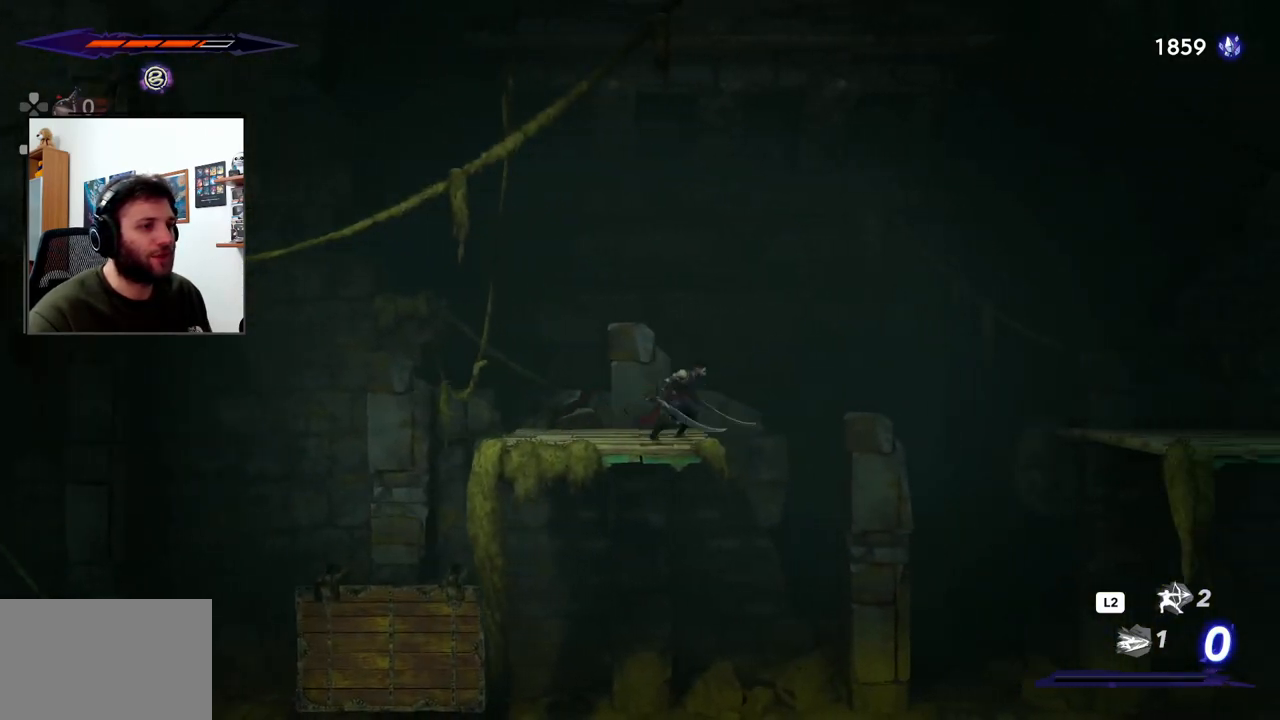
{"buttons": ["CROSS", "R2"], "left_stick": "right", "right_stick": "center", "events": [[317, "R2", "down"]]}
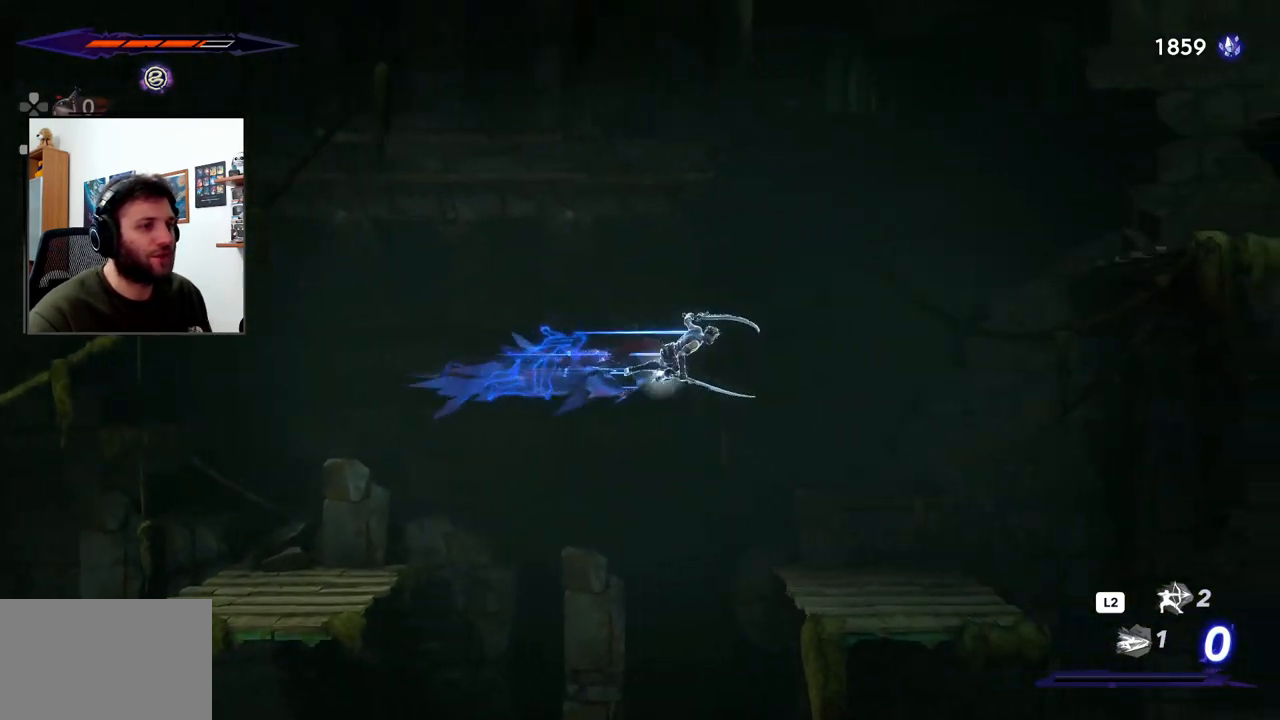
{"buttons": [], "left_stick": "center", "right_stick": "center", "events": [[33, "R2", "up"], [83, "CROSS", "up"], [383, "left_stick", "center"]]}
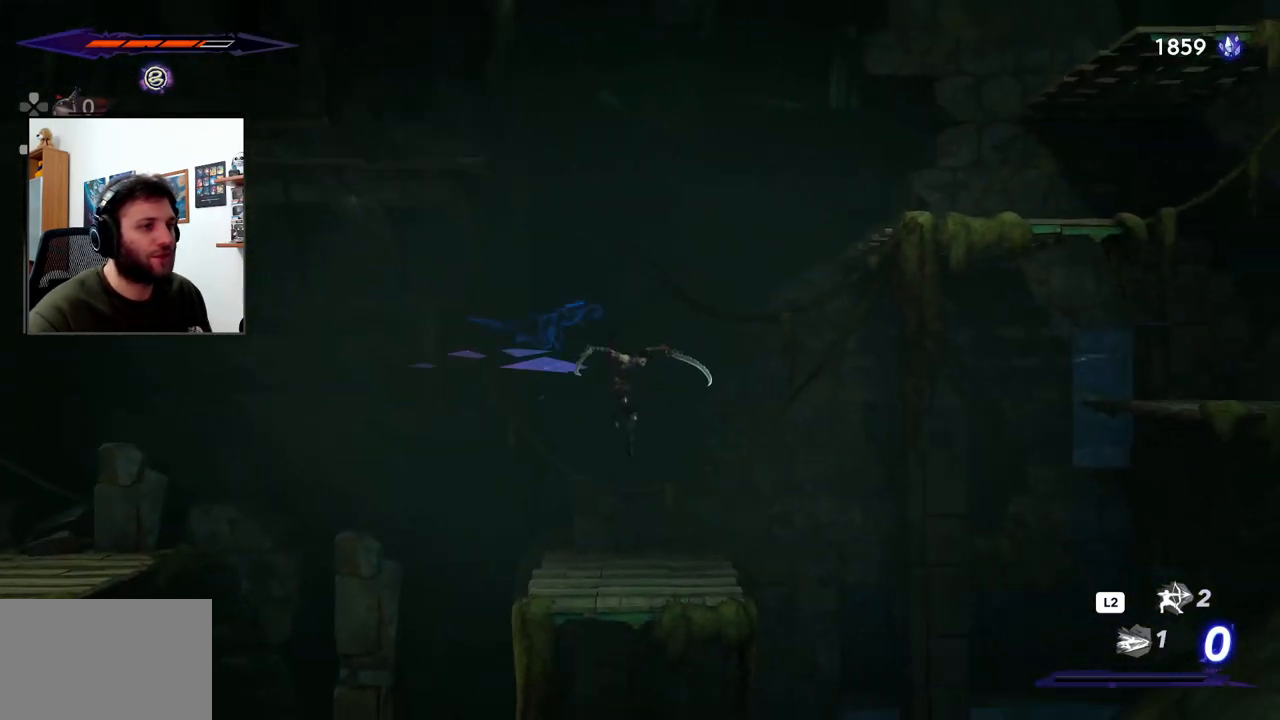
{"buttons": [], "left_stick": "right", "right_stick": "center", "events": [[417, "left_stick", "right"]]}
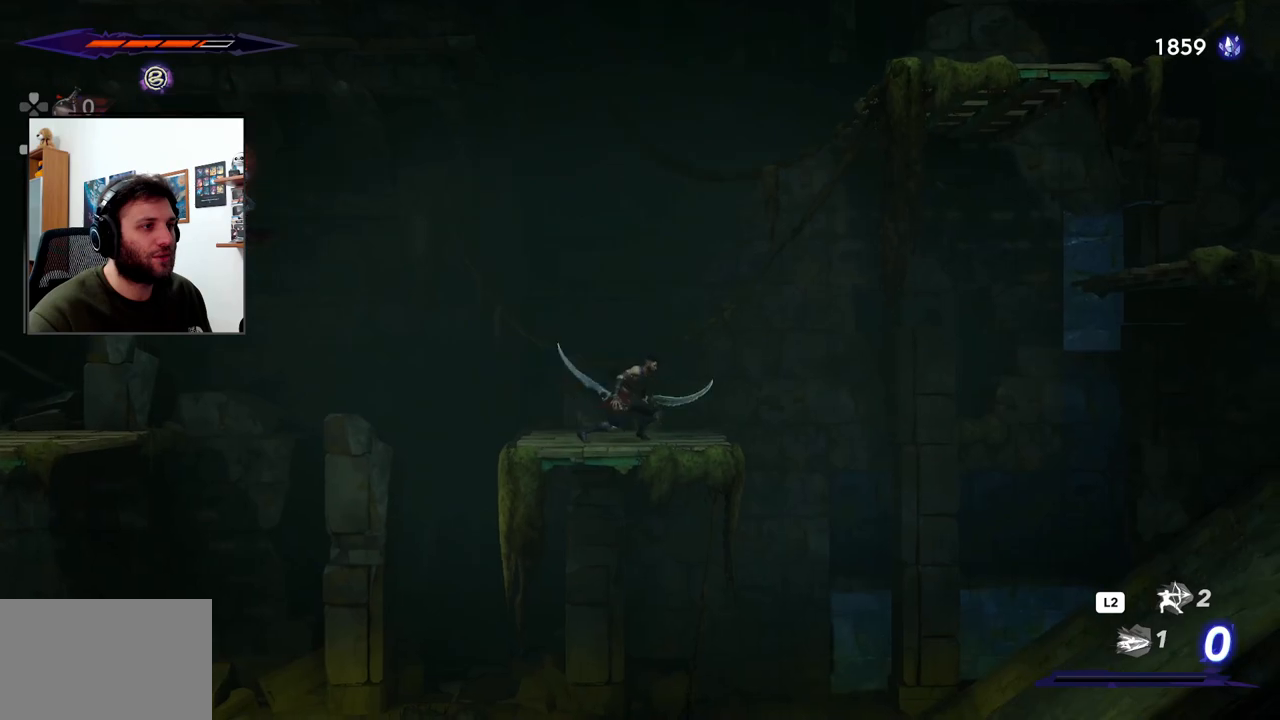
{"buttons": ["CROSS", "R2"], "left_stick": "right", "right_stick": "center", "events": [[50, "CROSS", "down"], [467, "R2", "down"]]}
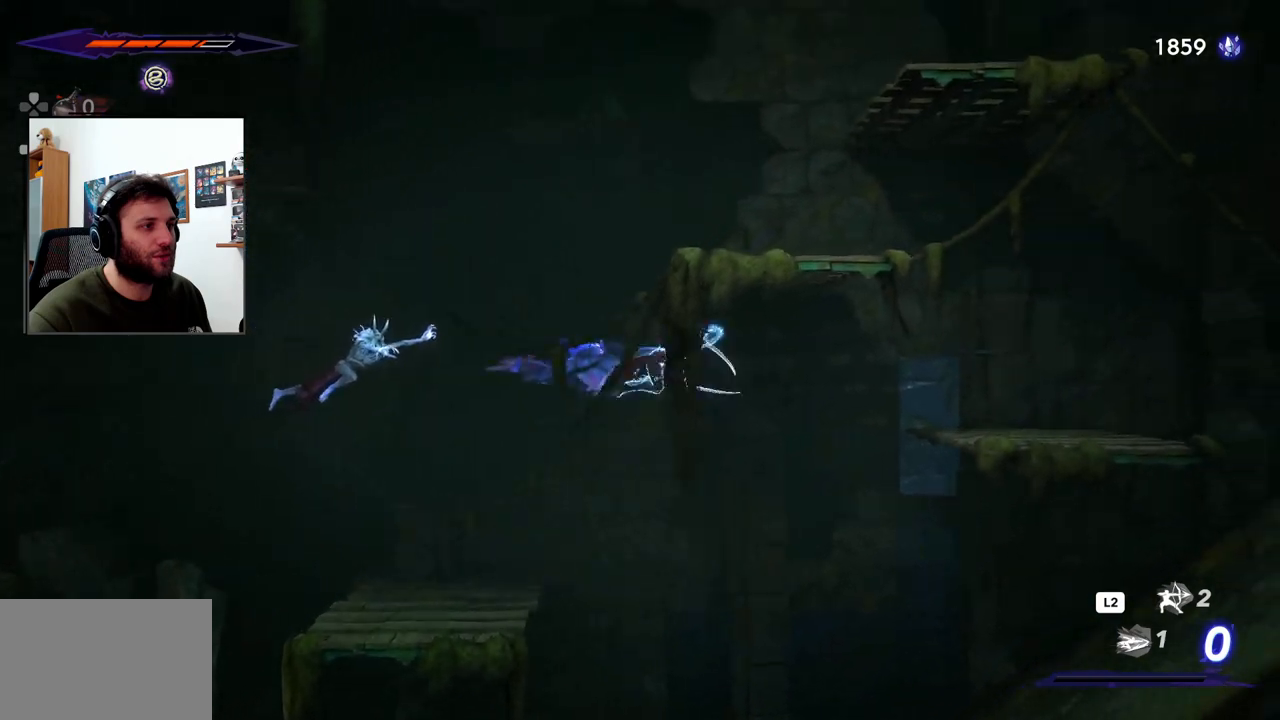
{"buttons": [], "left_stick": "right", "right_stick": "center", "events": [[500, "CROSS", "up"], [500, "R2", "up"]]}
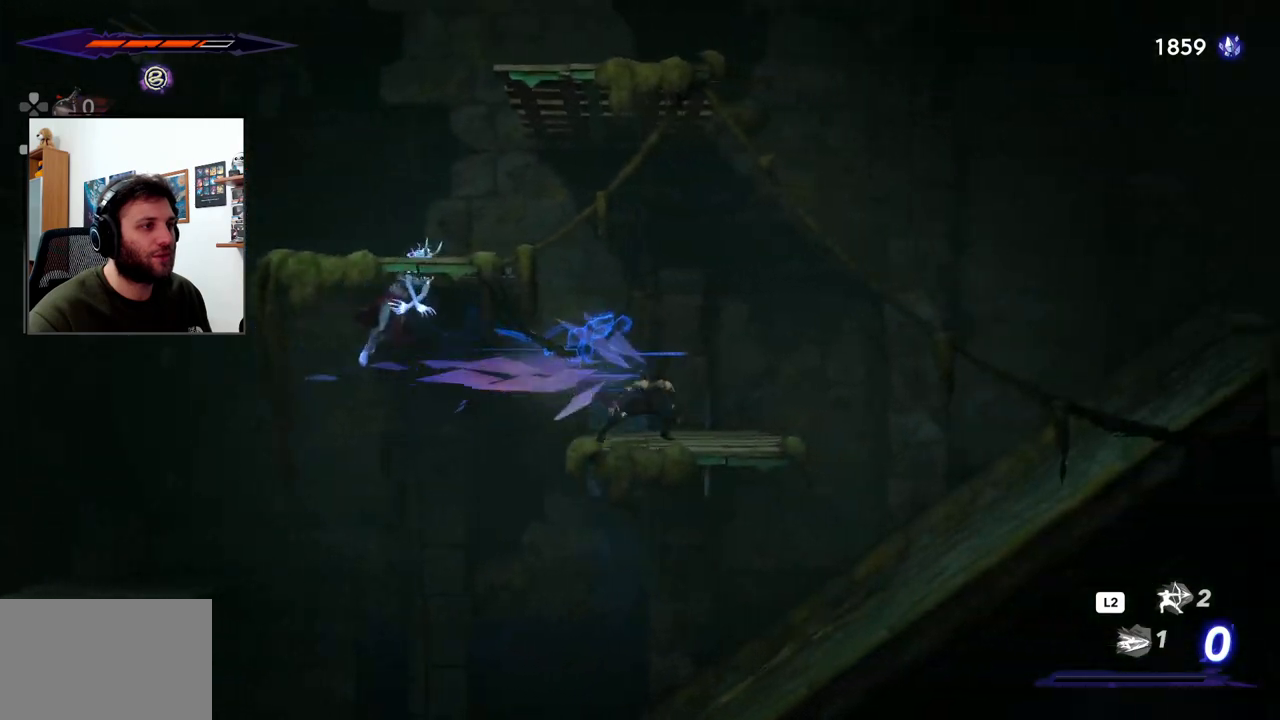
{"buttons": ["CROSS", "SQUARE"], "left_stick": "left", "right_stick": "center", "events": [[283, "left_stick", "left"], [300, "CROSS", "down"], [500, "SQUARE", "down"]]}
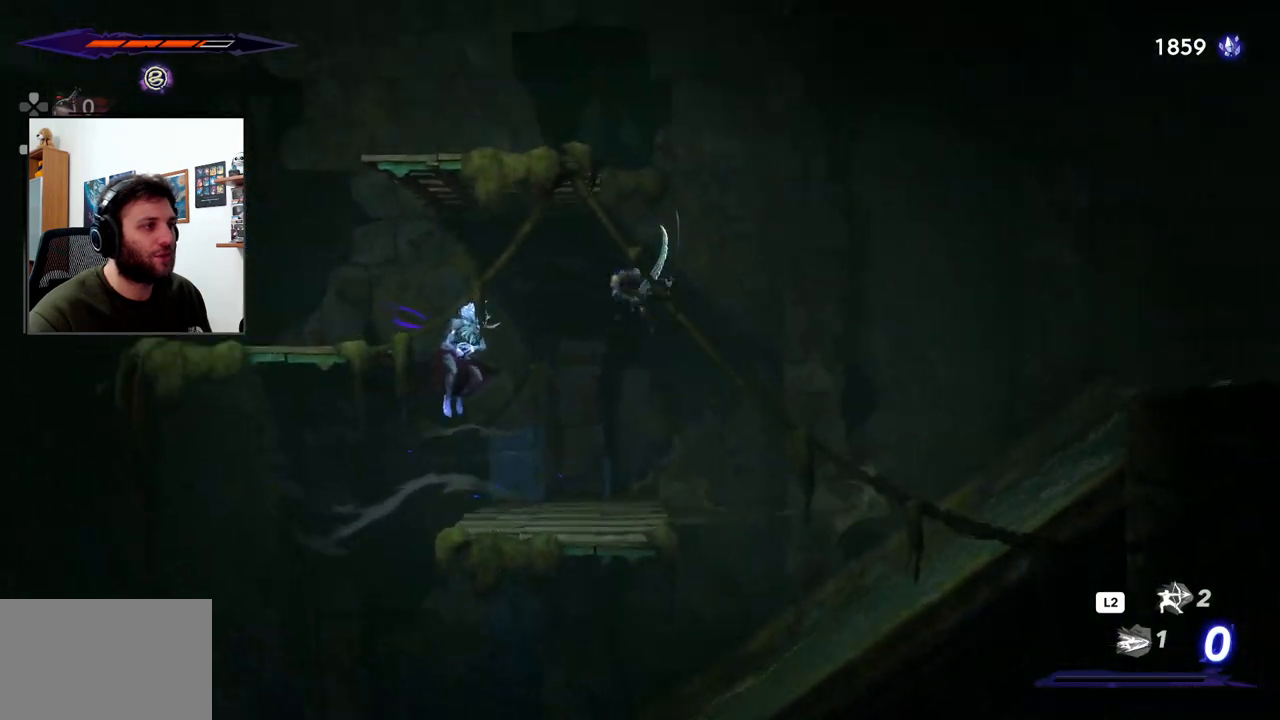
{"buttons": [], "left_stick": "center", "right_stick": "center", "events": [[50, "CROSS", "up"], [133, "SQUARE", "up"], [217, "SQUARE", "down"], [217, "left_stick", "center"], [300, "SQUARE", "up"], [383, "SQUARE", "down"], [433, "SQUARE", "up"]]}
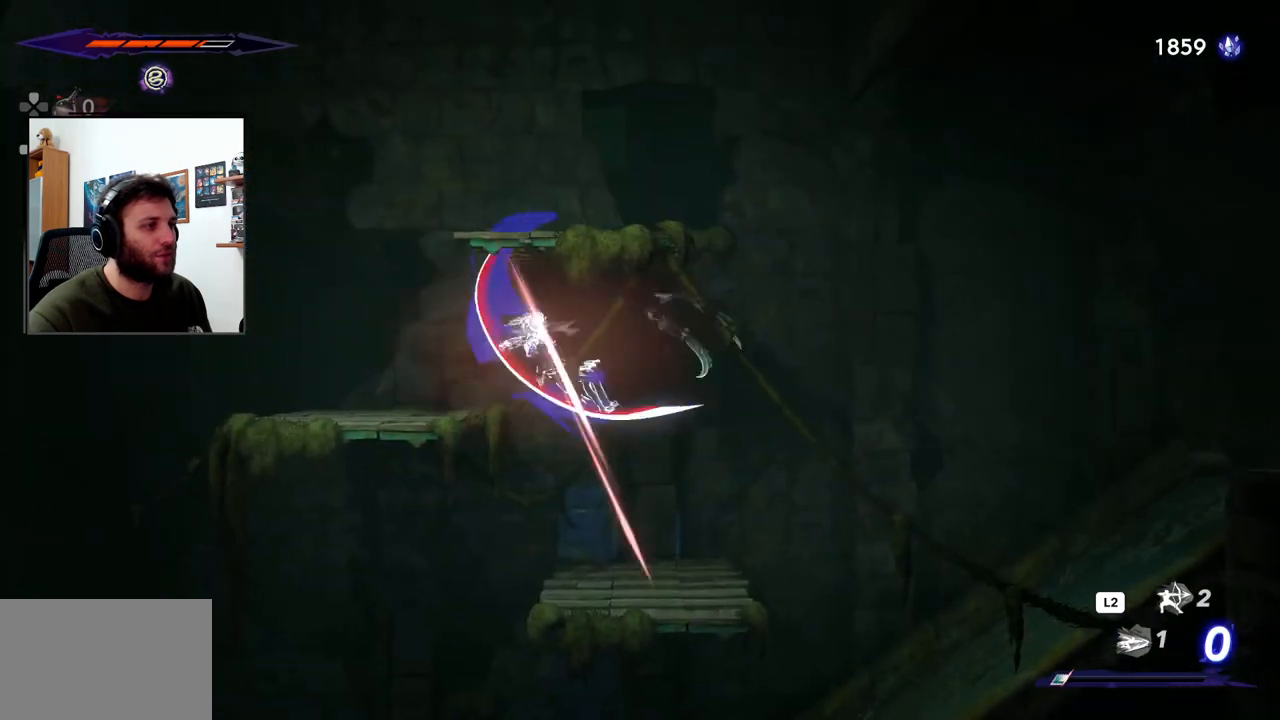
{"buttons": ["SQUARE"], "left_stick": "center", "right_stick": "center", "events": [[33, "SQUARE", "down"], [100, "SQUARE", "up"], [167, "SQUARE", "down"], [250, "SQUARE", "up"], [333, "SQUARE", "down"], [400, "SQUARE", "up"], [467, "SQUARE", "down"]]}
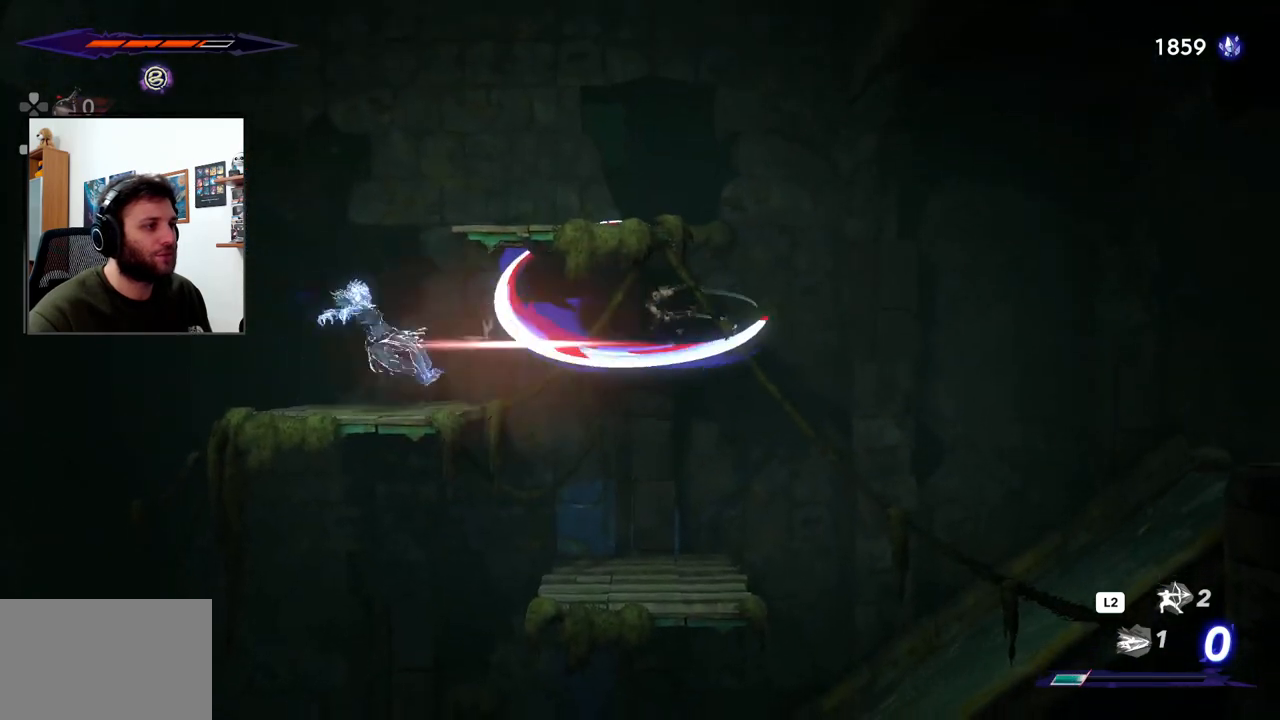
{"buttons": [], "left_stick": "left", "right_stick": "center", "events": [[50, "SQUARE", "up"], [133, "SQUARE", "down"], [183, "SQUARE", "up"], [467, "left_stick", "left"]]}
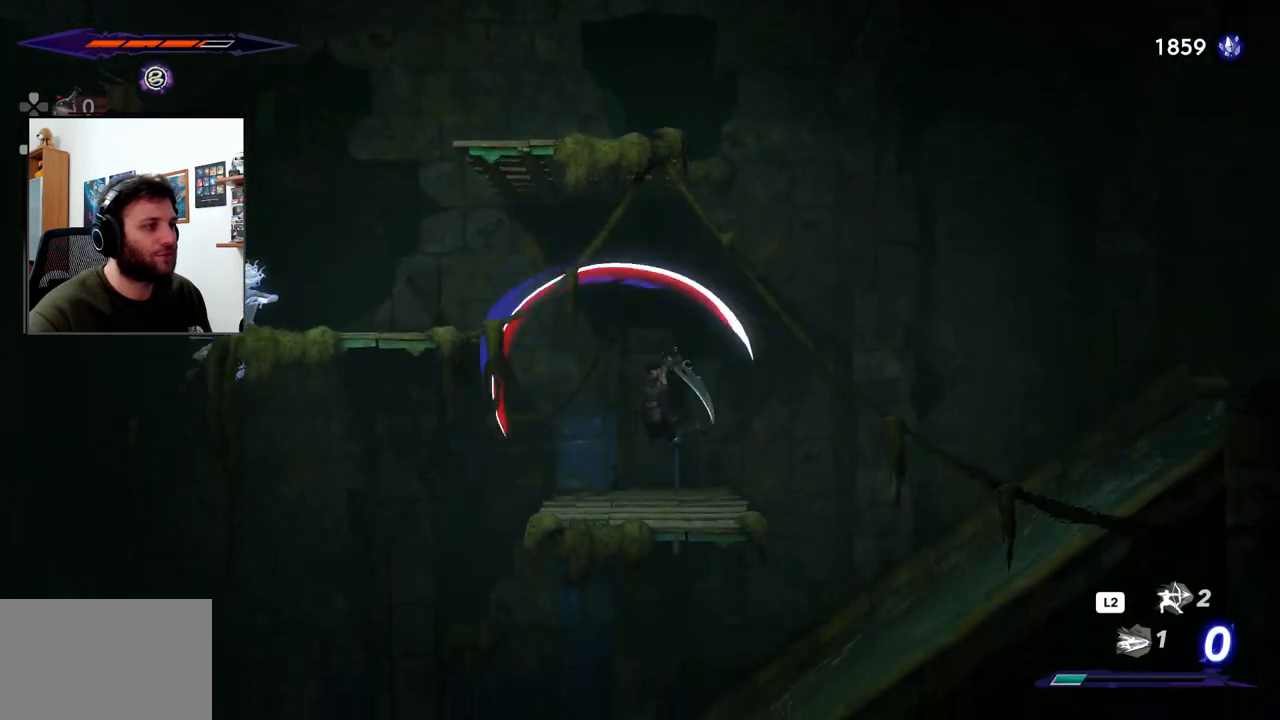
{"buttons": ["CROSS"], "left_stick": "left", "right_stick": "center", "events": [[183, "CROSS", "down"]]}
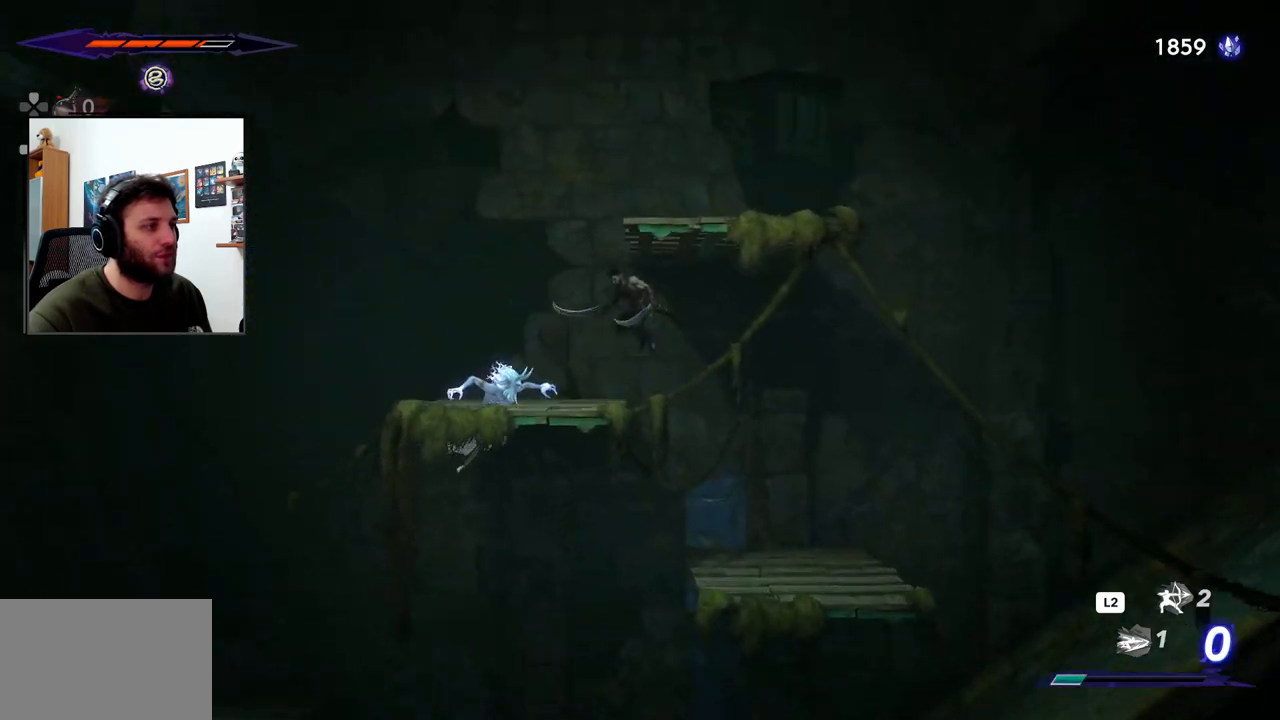
{"buttons": [], "left_stick": "down", "right_stick": "center", "events": [[17, "CROSS", "up"], [50, "SQUARE", "down"], [183, "SQUARE", "up"], [217, "SQUARE", "down"], [283, "left_stick", "down"], [300, "SQUARE", "up"], [383, "SQUARE", "down"], [467, "SQUARE", "up"]]}
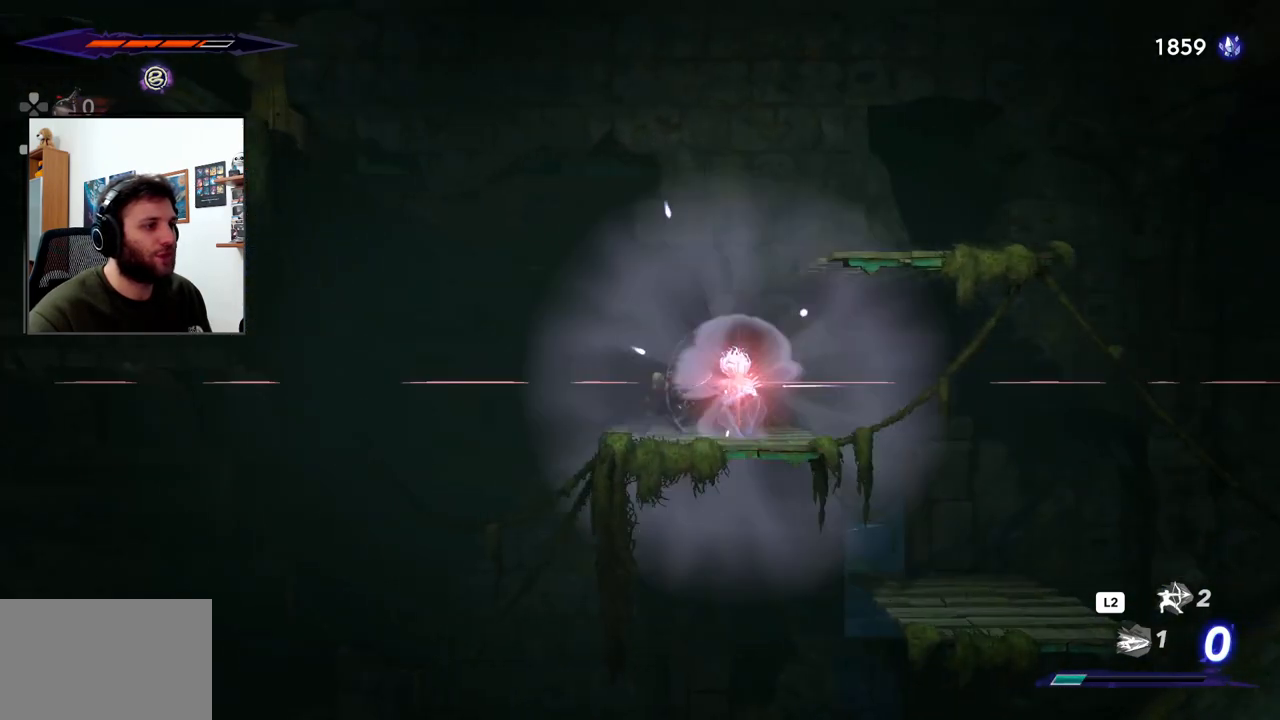
{"buttons": ["CROSS", "R2"], "left_stick": "left", "right_stick": "center", "events": [[50, "left_stick", "center"], [100, "left_stick", "down-left"], [150, "CROSS", "down"], [150, "left_stick", "left"], [350, "R2", "down"]]}
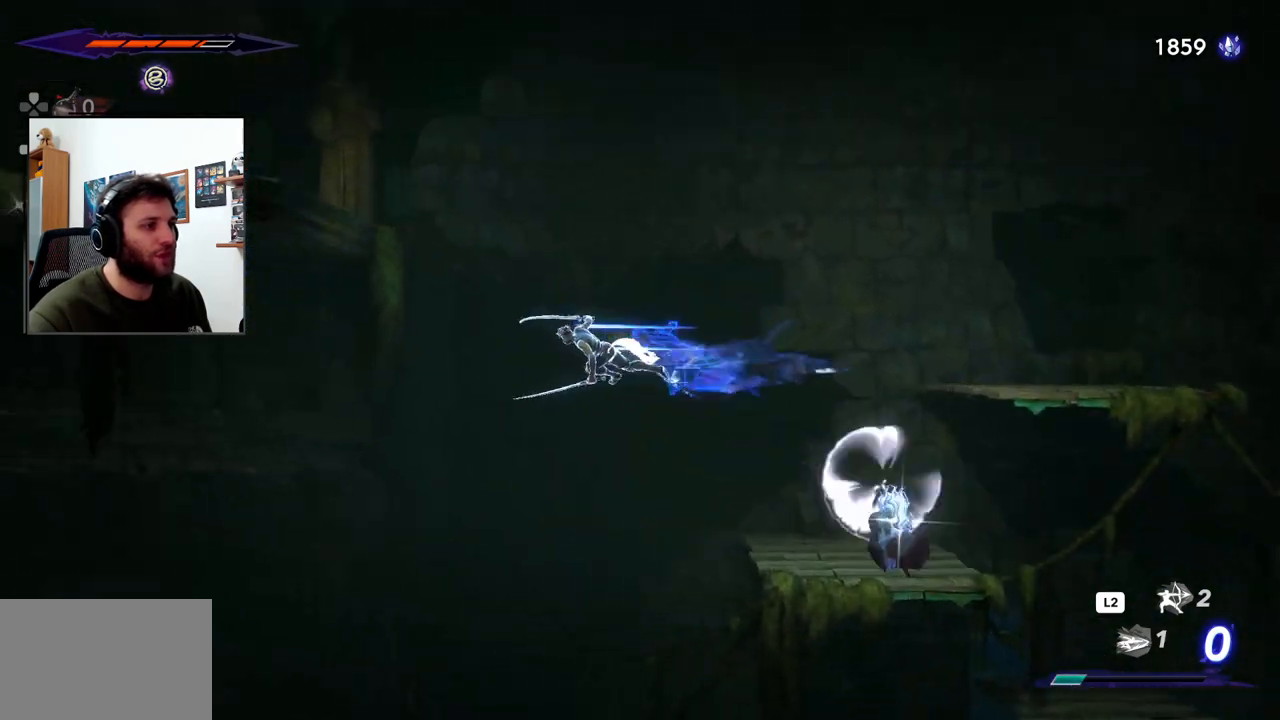
{"buttons": ["CROSS", "R2"], "left_stick": "left", "right_stick": "center", "events": []}
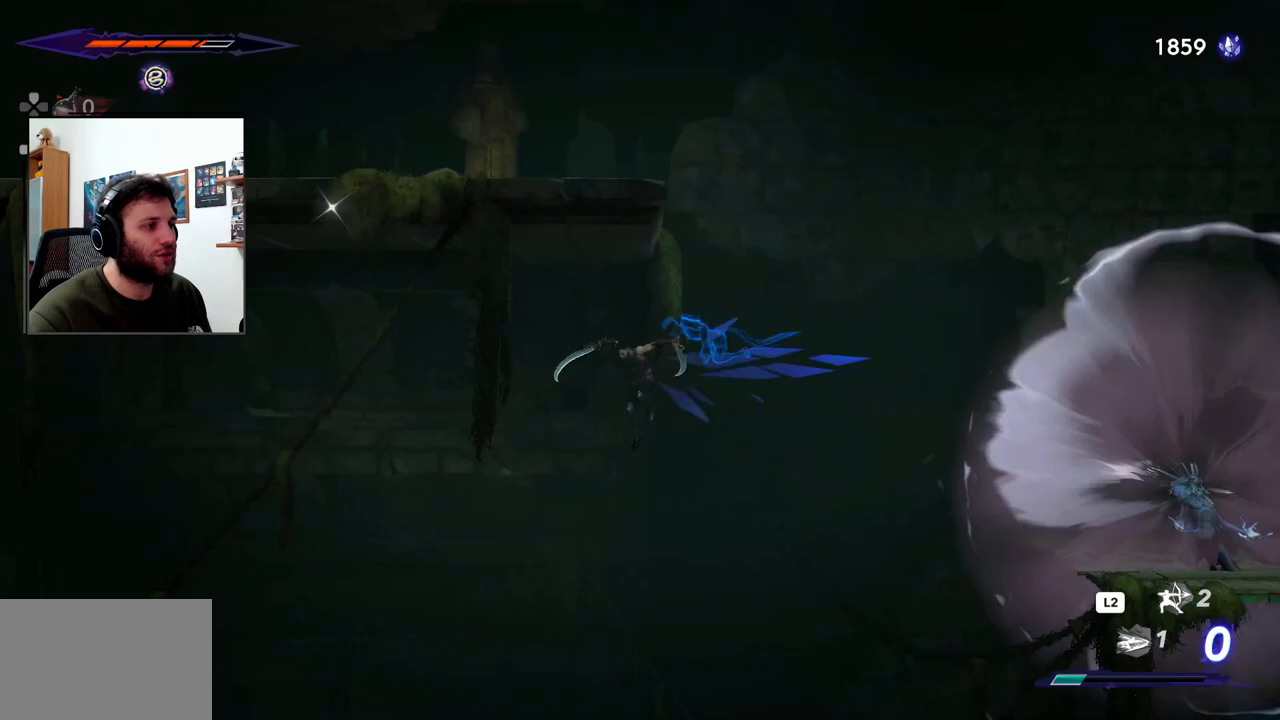
{"buttons": [], "left_stick": "left", "right_stick": "center", "events": [[133, "R2", "up"], [150, "CROSS", "up"]]}
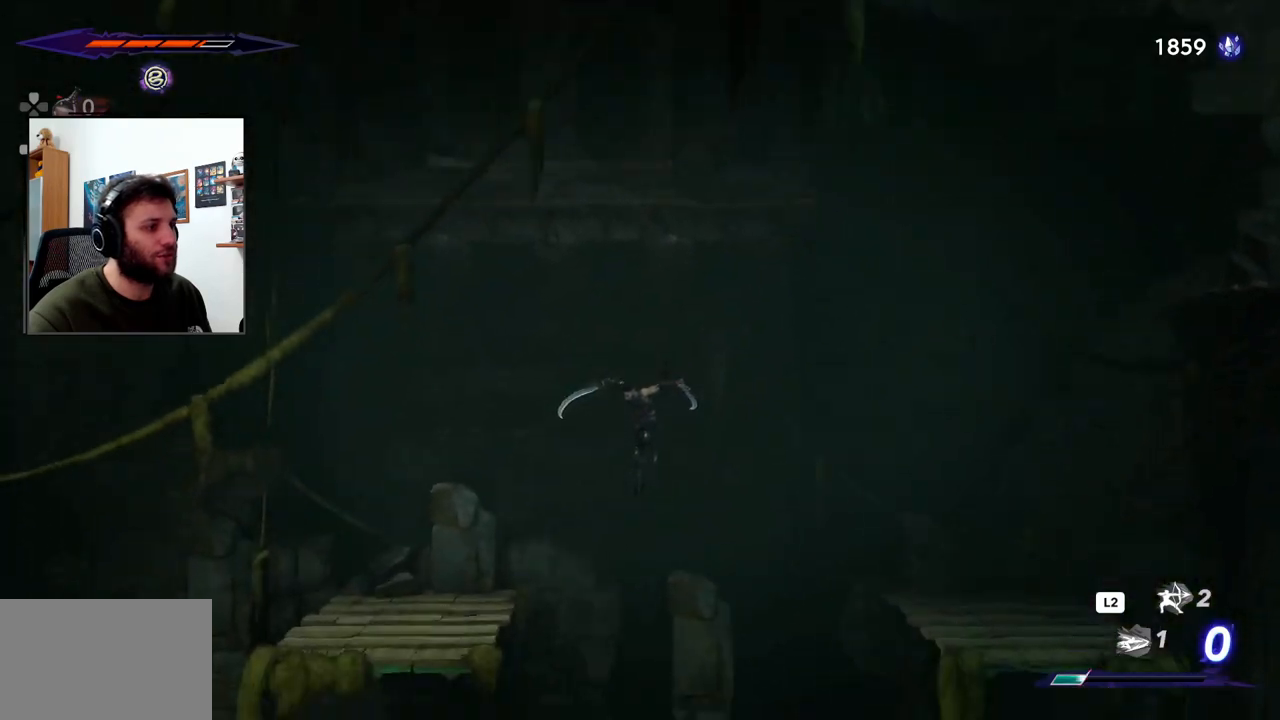
{"buttons": [], "left_stick": "left", "right_stick": "center", "events": []}
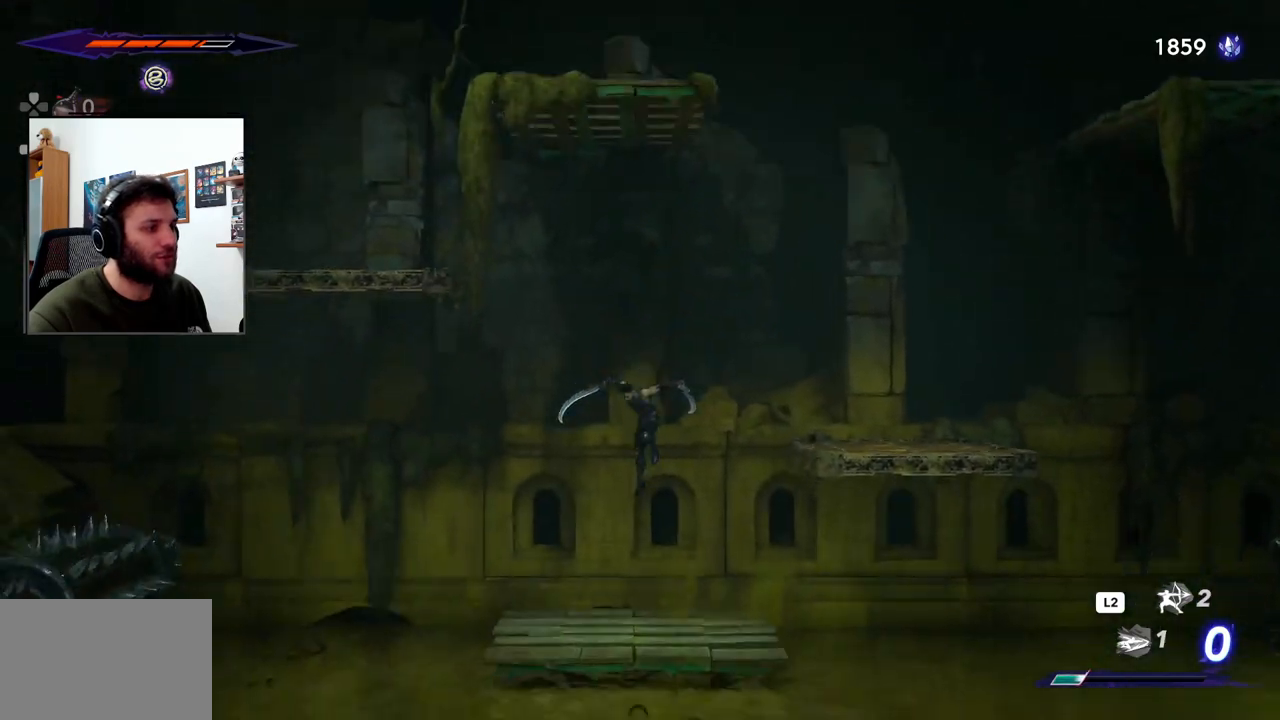
{"buttons": ["CROSS", "R2"], "left_stick": "right", "right_stick": "center", "events": [[317, "R2", "down"], [433, "CROSS", "down"], [450, "left_stick", "right"]]}
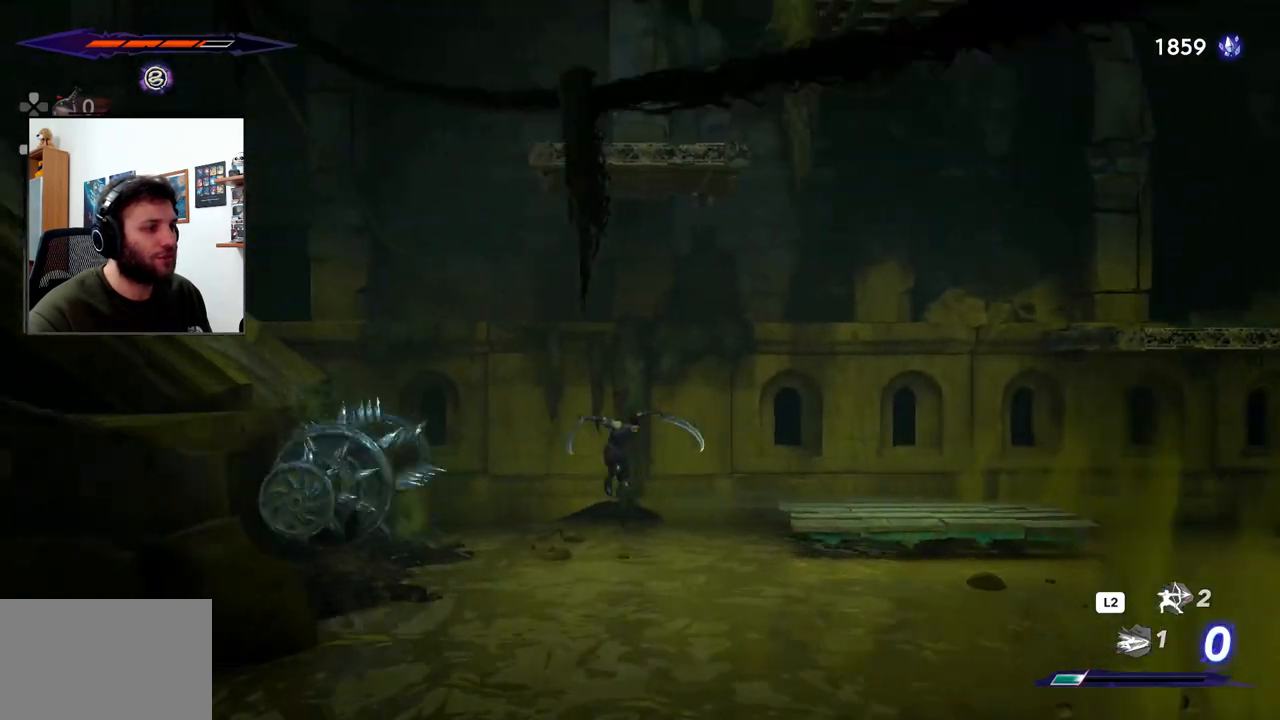
{"buttons": ["CROSS"], "left_stick": "right", "right_stick": "center", "events": [[17, "R2", "up"], [250, "CROSS", "up"], [350, "CROSS", "down"]]}
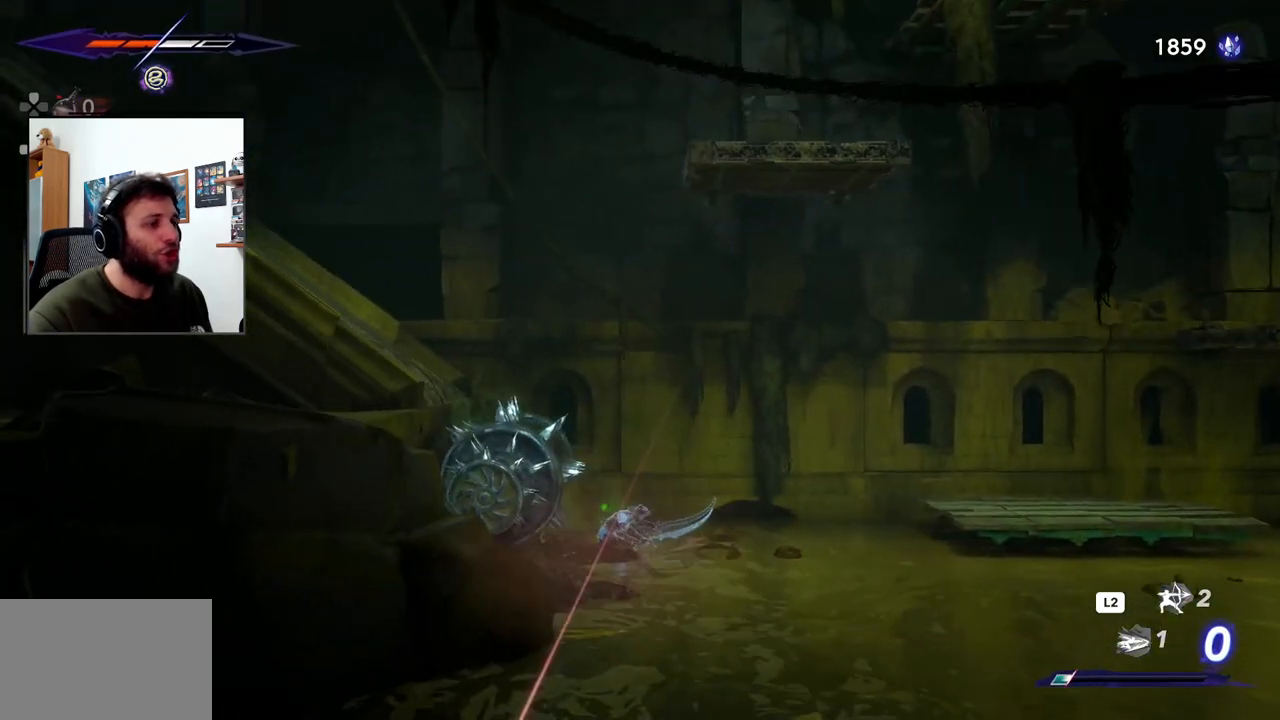
{"buttons": [], "left_stick": "right", "right_stick": "center", "events": [[150, "CROSS", "up"]]}
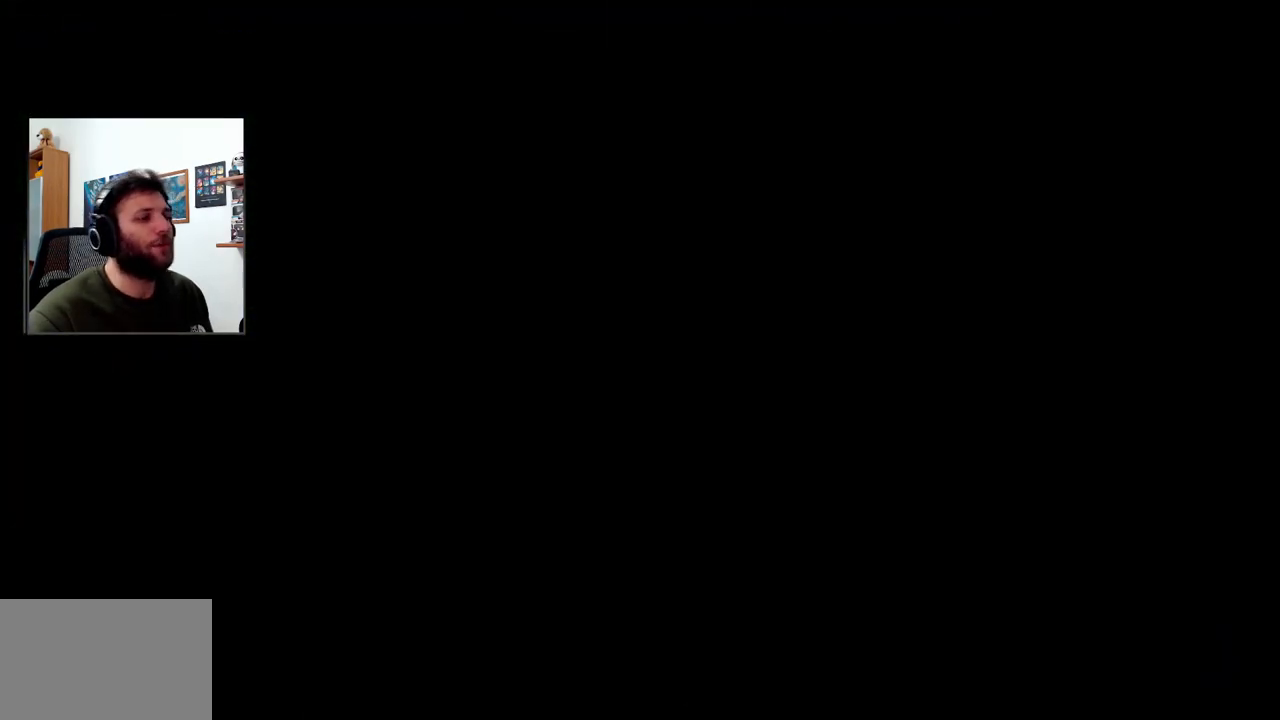
{"buttons": [], "left_stick": "center", "right_stick": "center", "events": [[33, "left_stick", "center"]]}
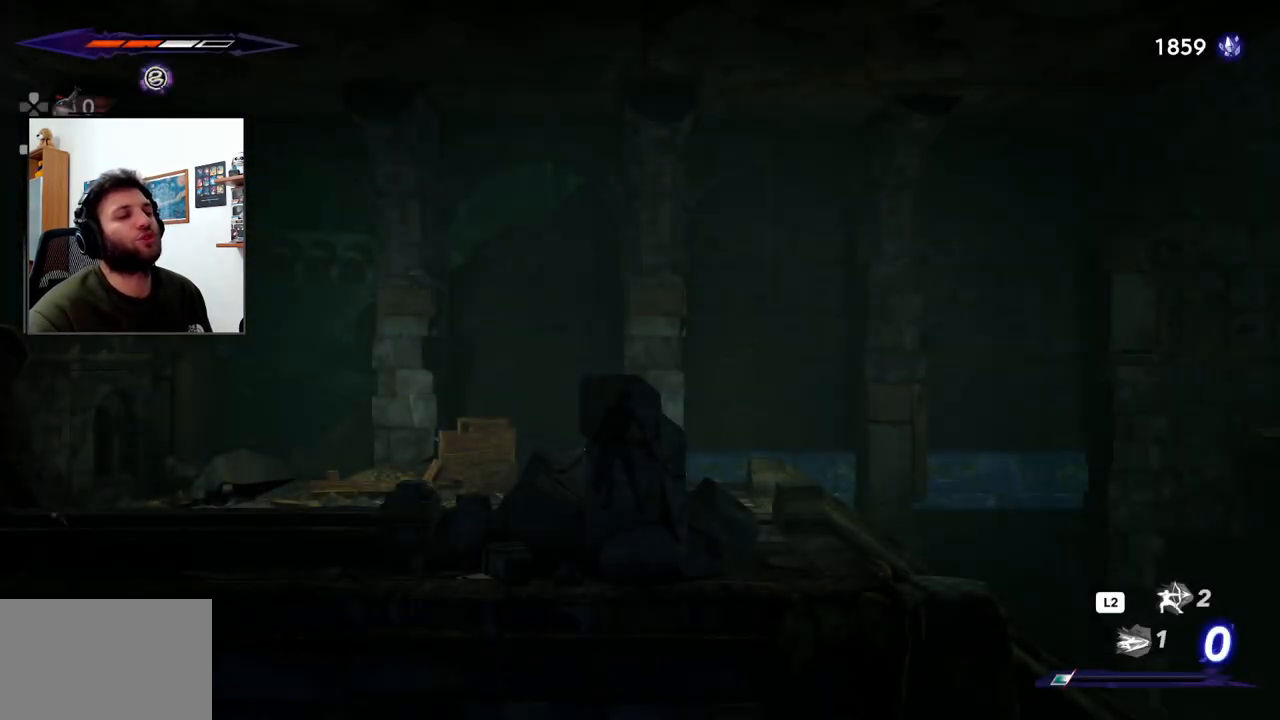
{"buttons": [], "left_stick": "right", "right_stick": "center", "events": [[317, "left_stick", "right"]]}
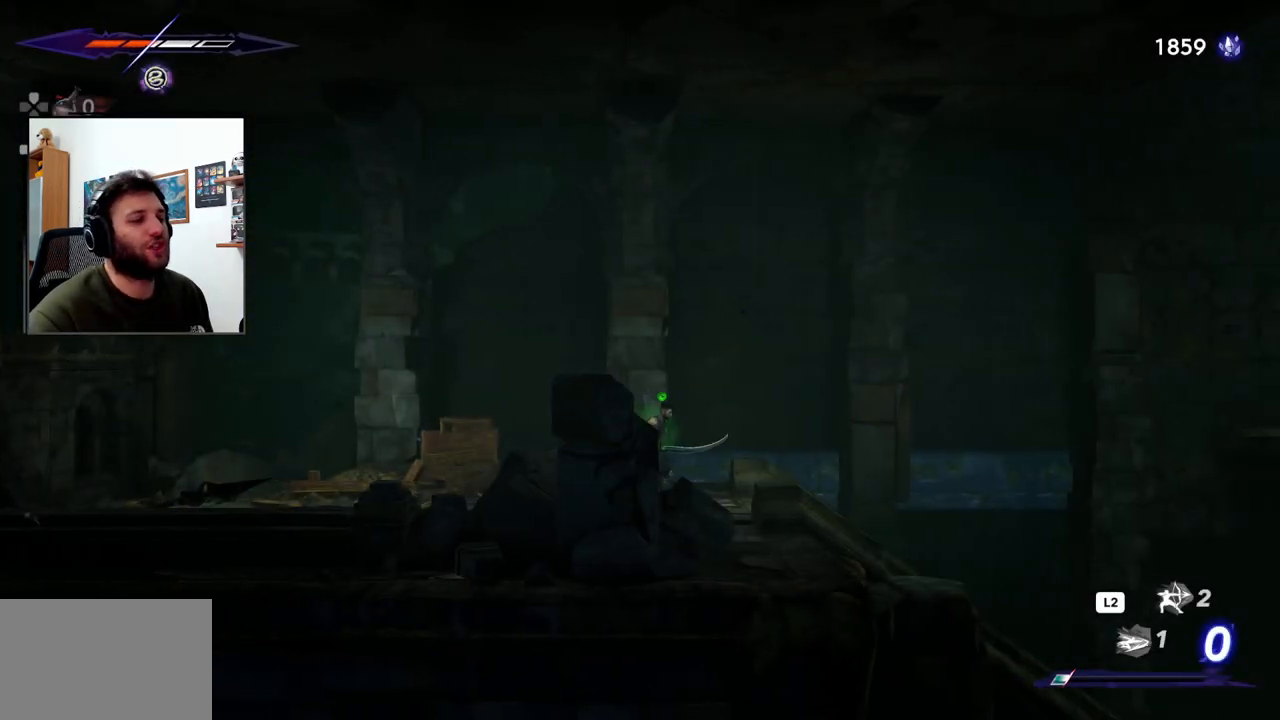
{"buttons": ["CROSS"], "left_stick": "right", "right_stick": "center", "events": [[400, "CROSS", "down"]]}